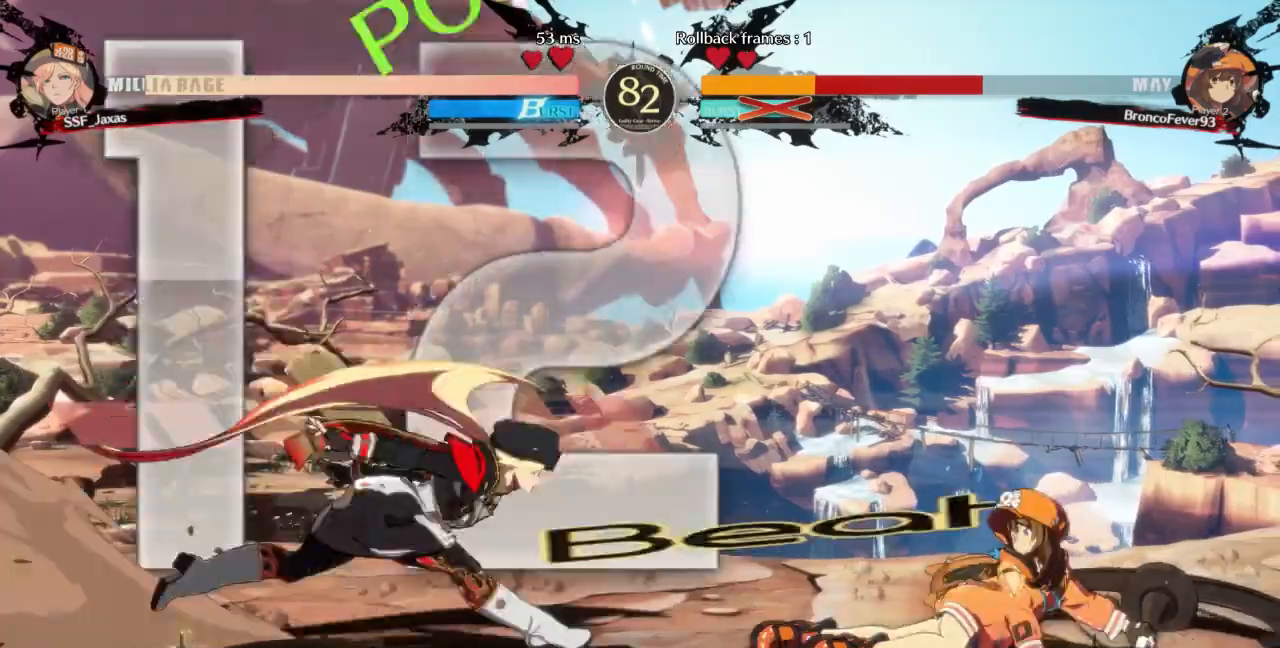
Gameplay with a controller (arcade stick); each line is a JSON object with the inputs held at the frame after it (dt_ms = milliseconds from this image to that frame). "events" lists button and stick changes between this image and that frame as [ms after this image, input, new state], when the widget could be followed in between. Not read: L3 R3 SELECT START other_buttons.
{"dt_ms": 500, "buttons": ["TRIANGLE"], "events": [[333, "DPAD_RIGHT", "up"], [367, "TRIANGLE", "down"]]}
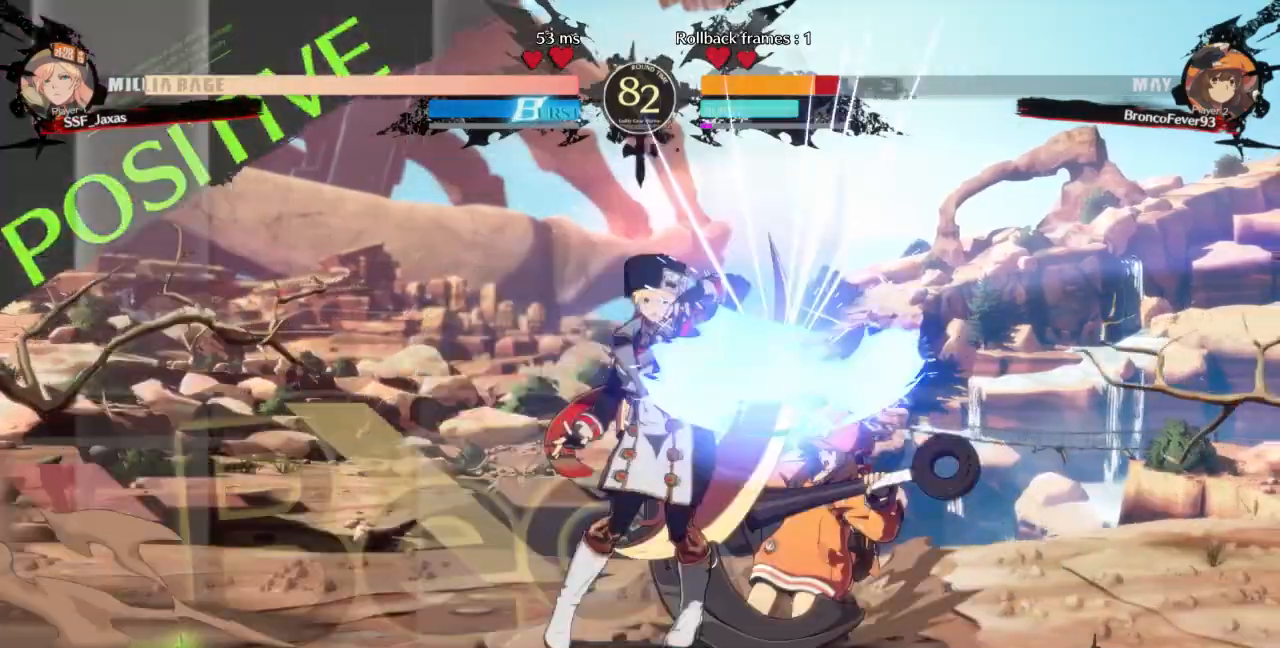
{"dt_ms": 500, "buttons": ["DPAD_RIGHT"], "events": [[33, "TRIANGLE", "up"], [400, "DPAD_RIGHT", "down"]]}
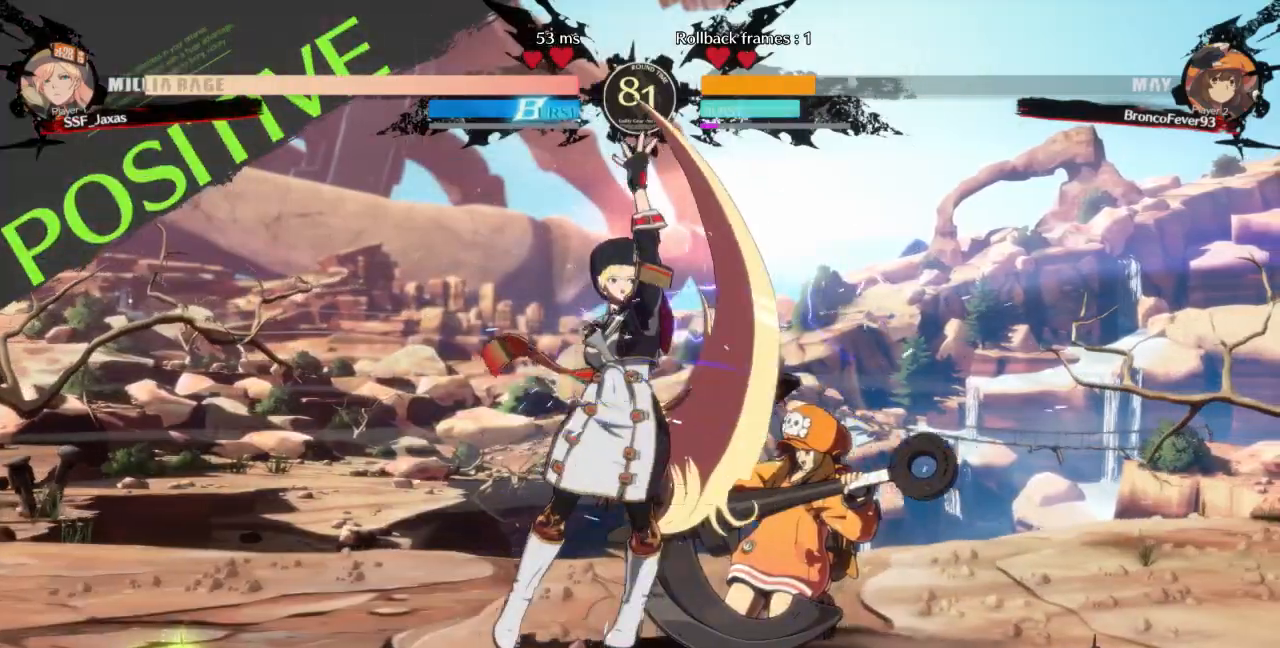
{"dt_ms": 500, "buttons": []}
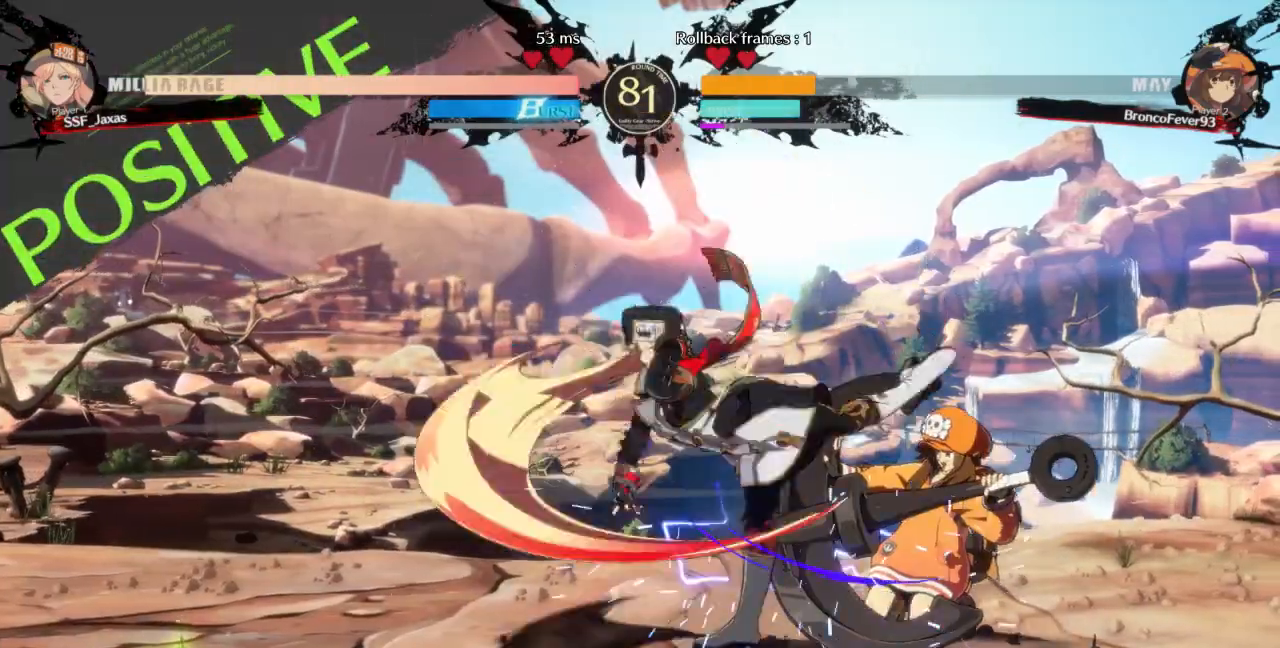
{"dt_ms": 1000, "buttons": ["DPAD_RIGHT"]}
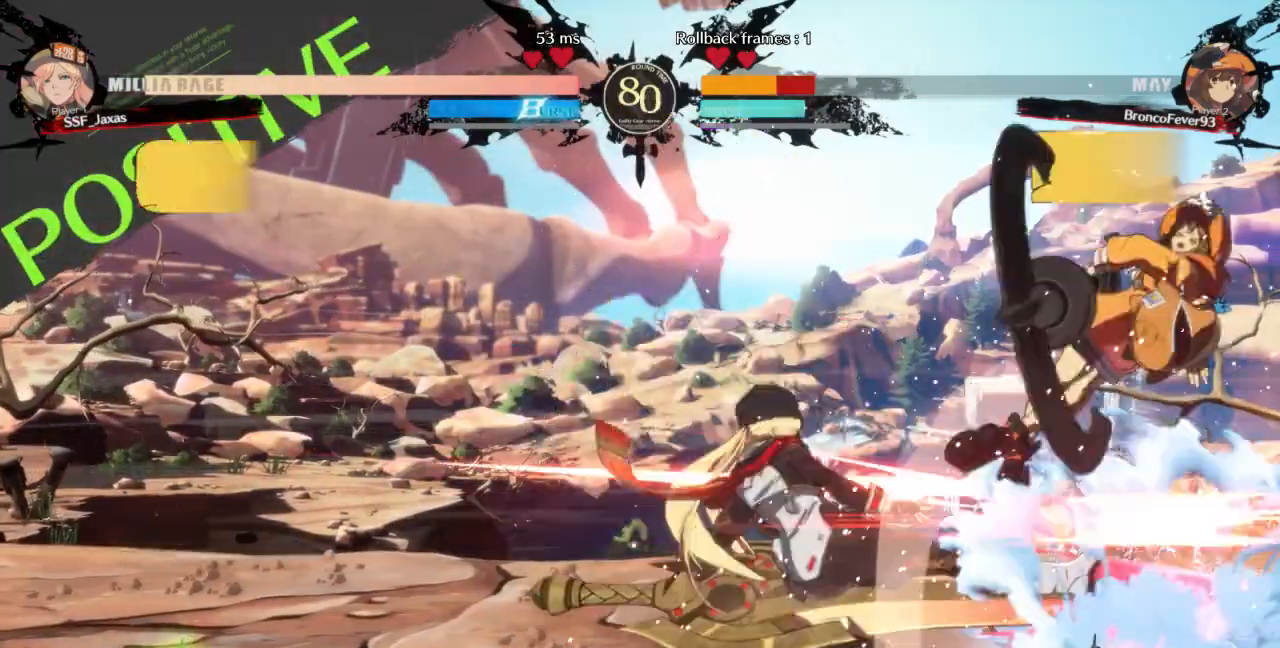
{"dt_ms": 500, "buttons": [], "events": [[167, "DPAD_LEFT", "down"], [167, "DPAD_RIGHT", "up"], [367, "DPAD_LEFT", "up"]]}
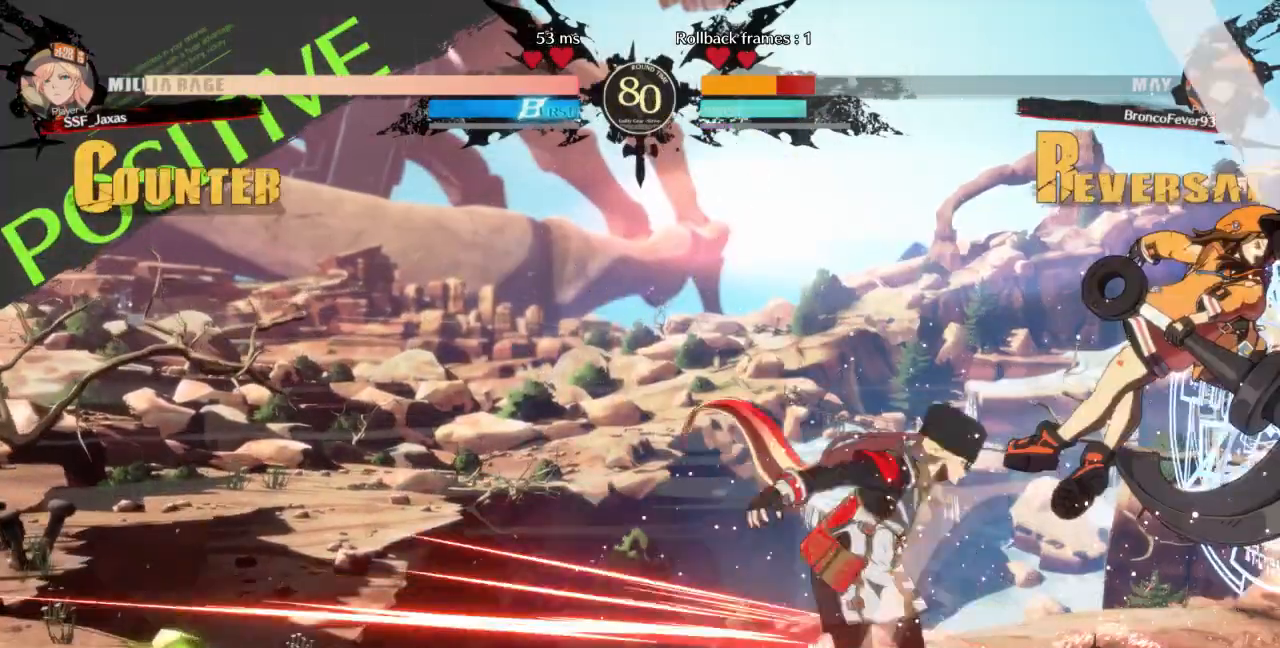
{"dt_ms": 500, "buttons": [], "events": [[233, "DPAD_RIGHT", "down"], [300, "DPAD_RIGHT", "up"], [333, "TRIANGLE", "down"], [400, "TRIANGLE", "up"]]}
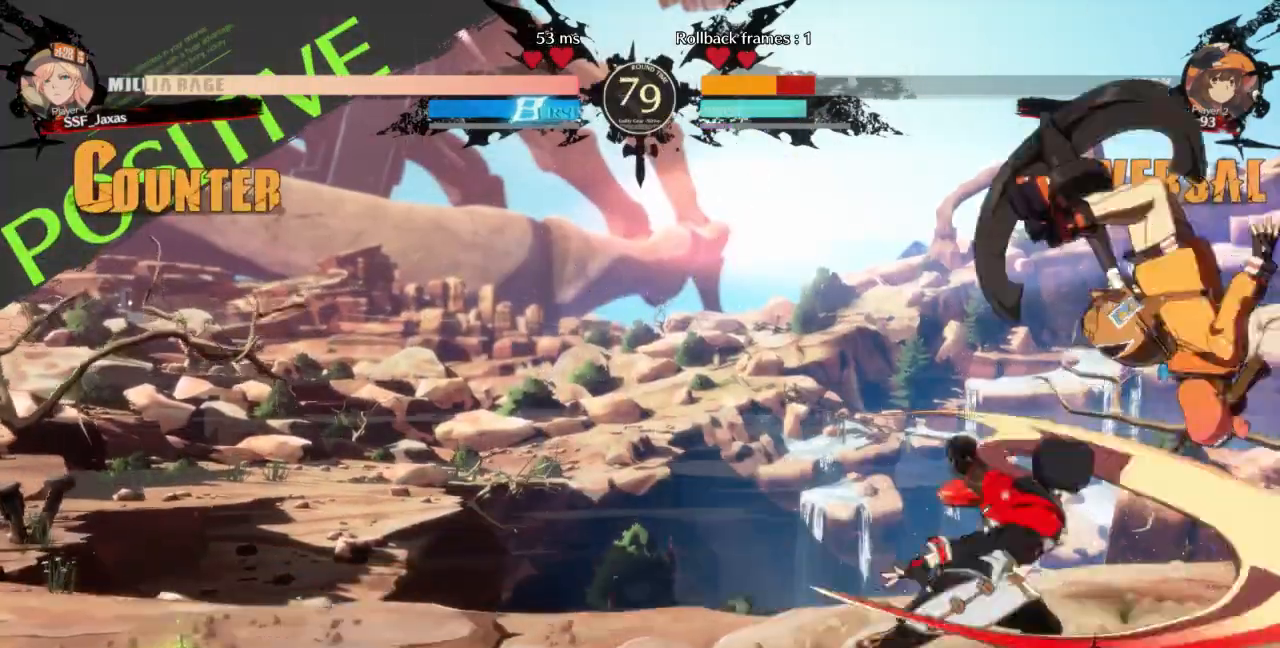
{"dt_ms": 500, "buttons": [], "events": [[67, "DPAD_DOWN", "down"], [133, "DPAD_RIGHT", "down"], [167, "DPAD_DOWN", "up"], [233, "DPAD_DOWN", "down"], [267, "TRIANGLE", "down"], [300, "TRIANGLE", "up"], [333, "DPAD_DOWN", "up"], [333, "DPAD_RIGHT", "up"]]}
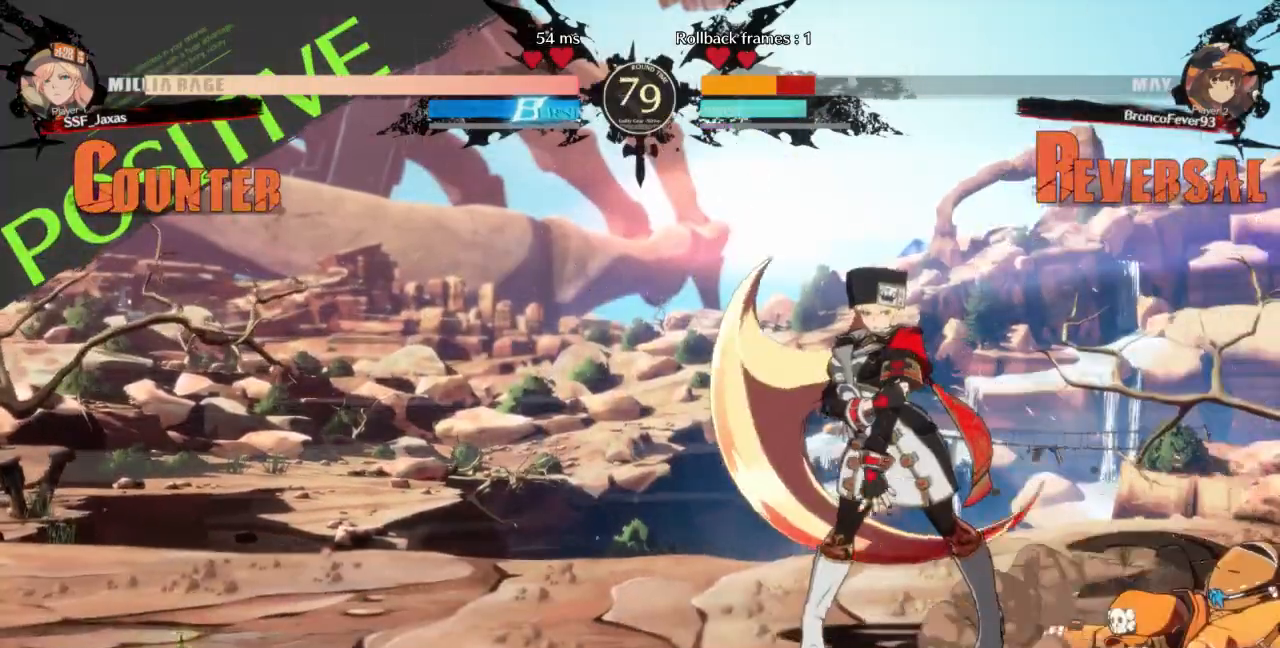
{"dt_ms": 1000, "buttons": []}
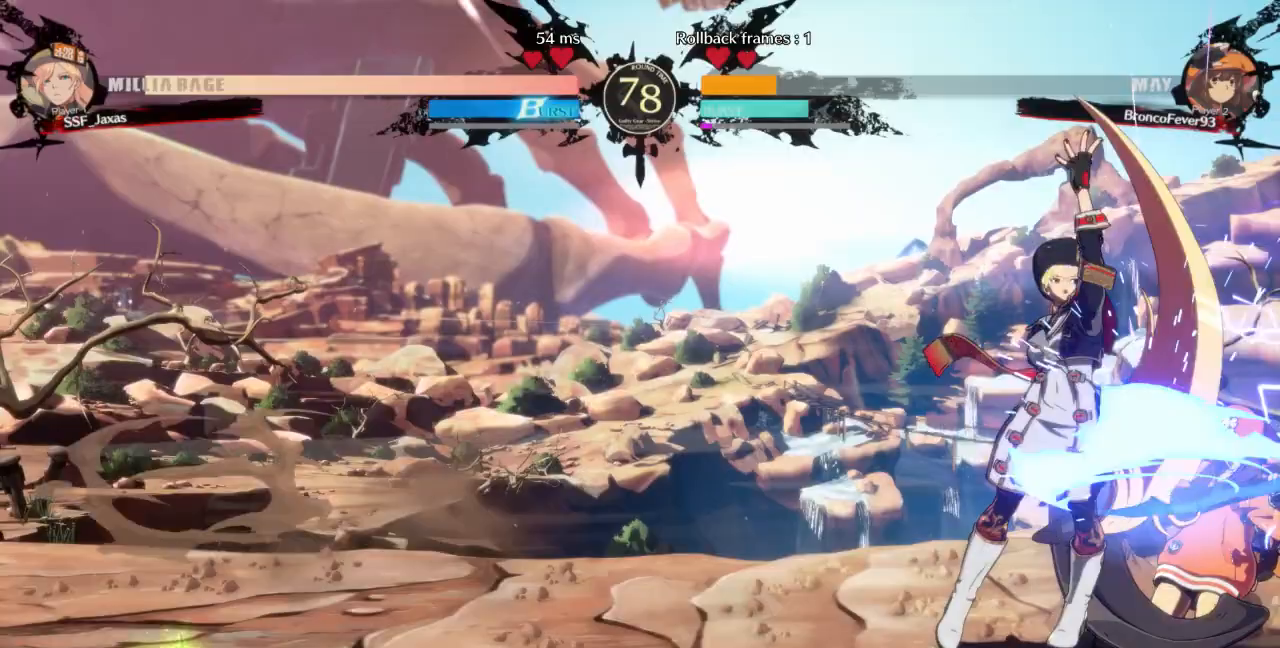
{"dt_ms": 500, "buttons": ["CIRCLE", "L1", "DPAD_UP"]}